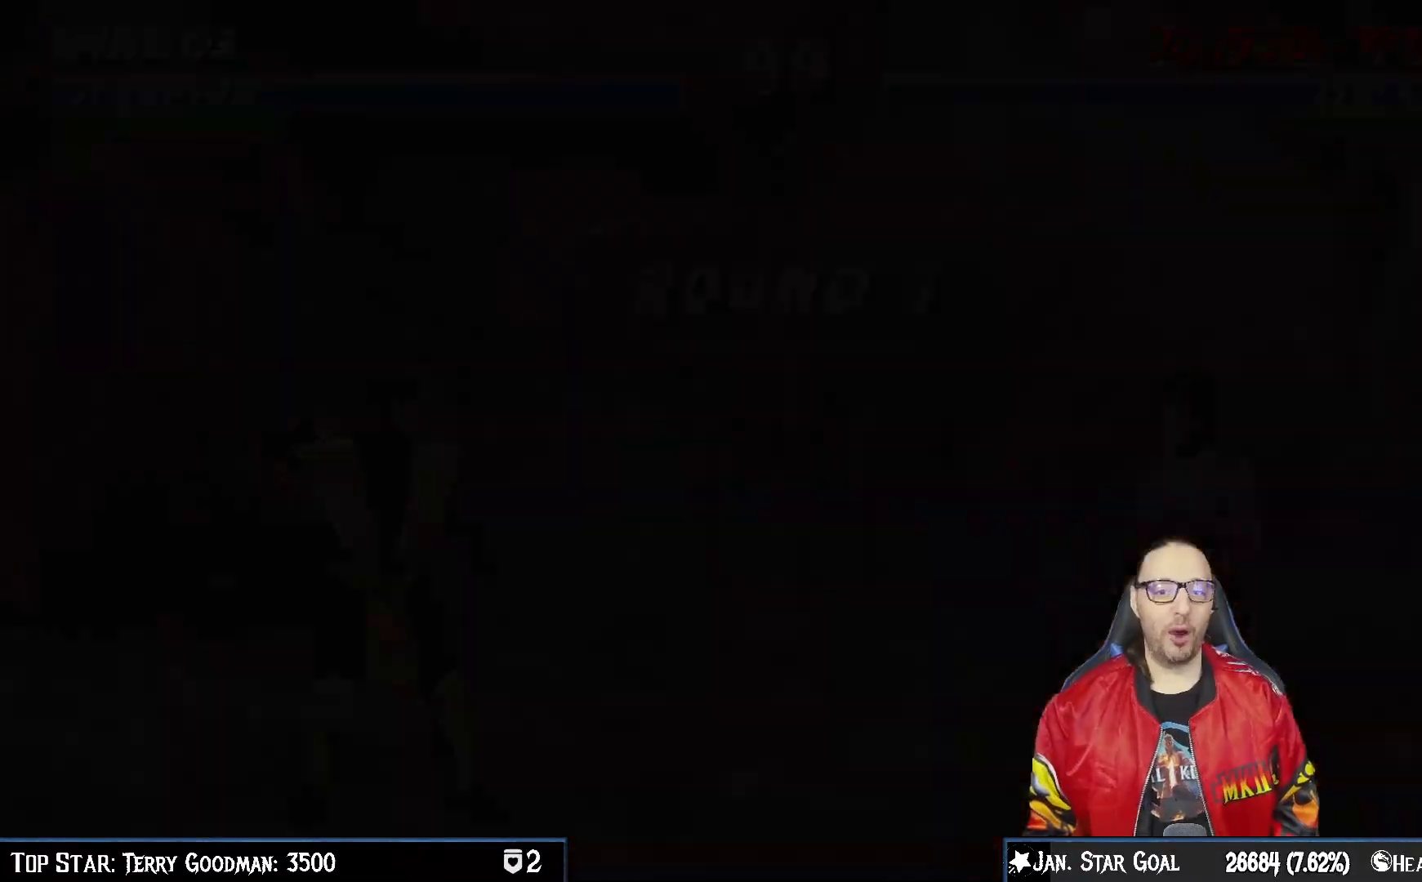
Gameplay with a controller (PlayStation layout); each line is a JSON object with the inputs held at the frame after it. "events" lists button and stick changes between this image and that frame as [ms after this image, input, new state], when the widget could be followed in between. Not read: L1.
{"buttons": [], "left_stick": "center", "right_stick": "center", "events": [[283, "R1", "down"], [483, "R1", "up"]]}
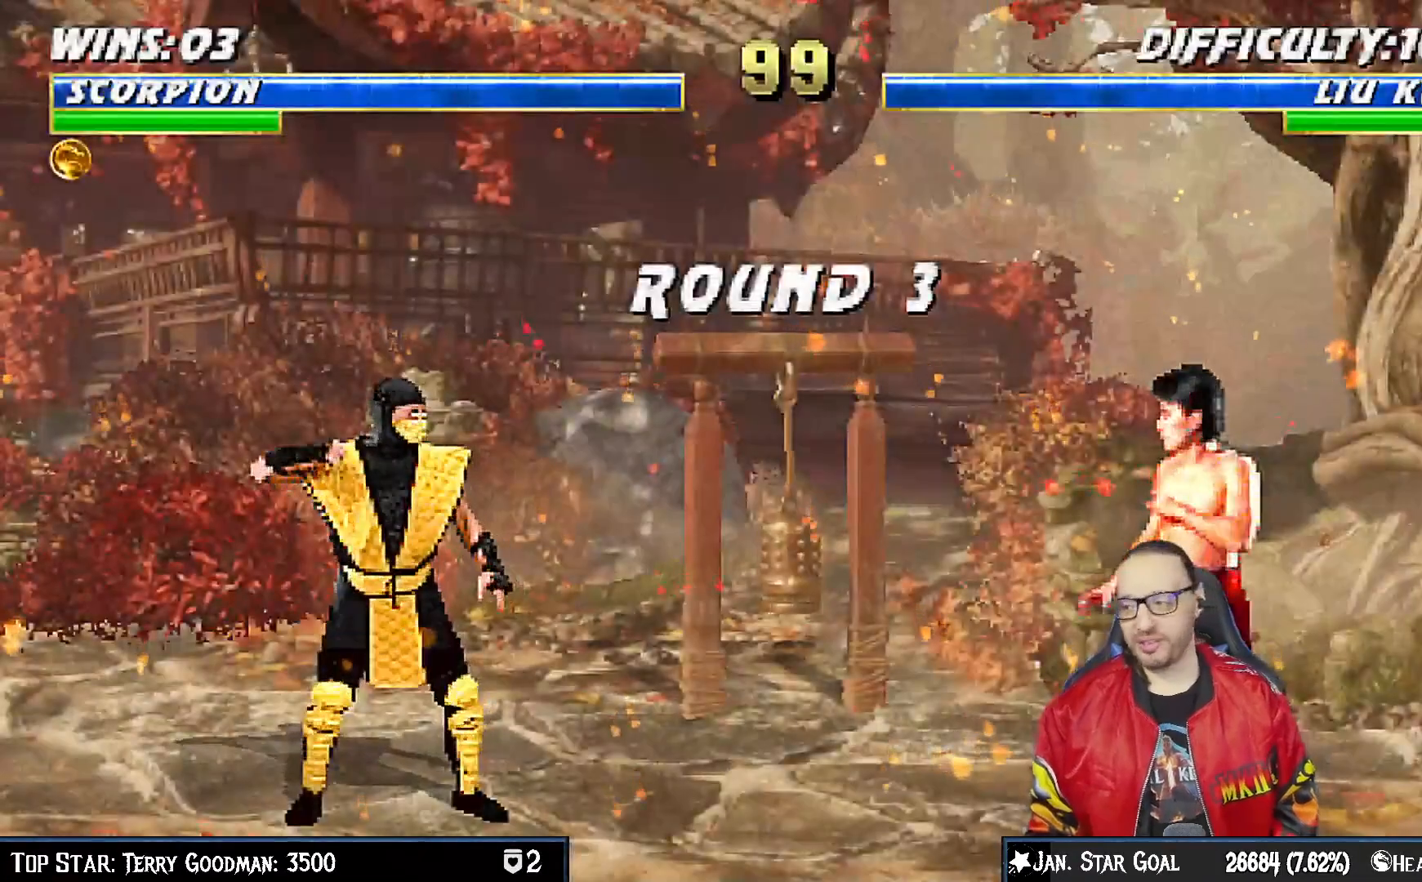
{"buttons": [], "left_stick": "center", "right_stick": "center", "events": [[300, "R1", "down"], [500, "R1", "up"]]}
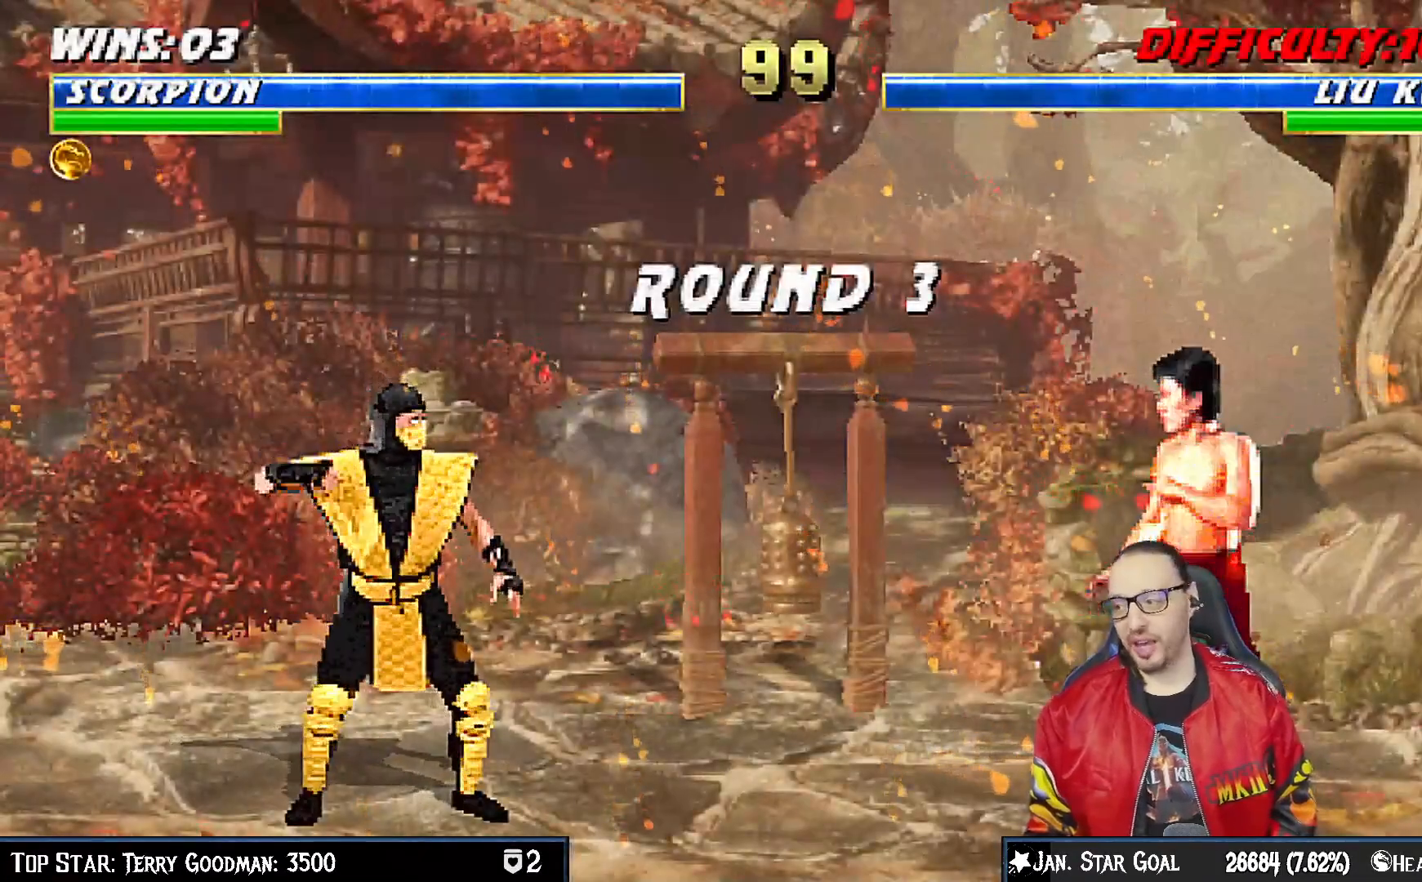
{"buttons": [], "left_stick": "center", "right_stick": "center", "events": []}
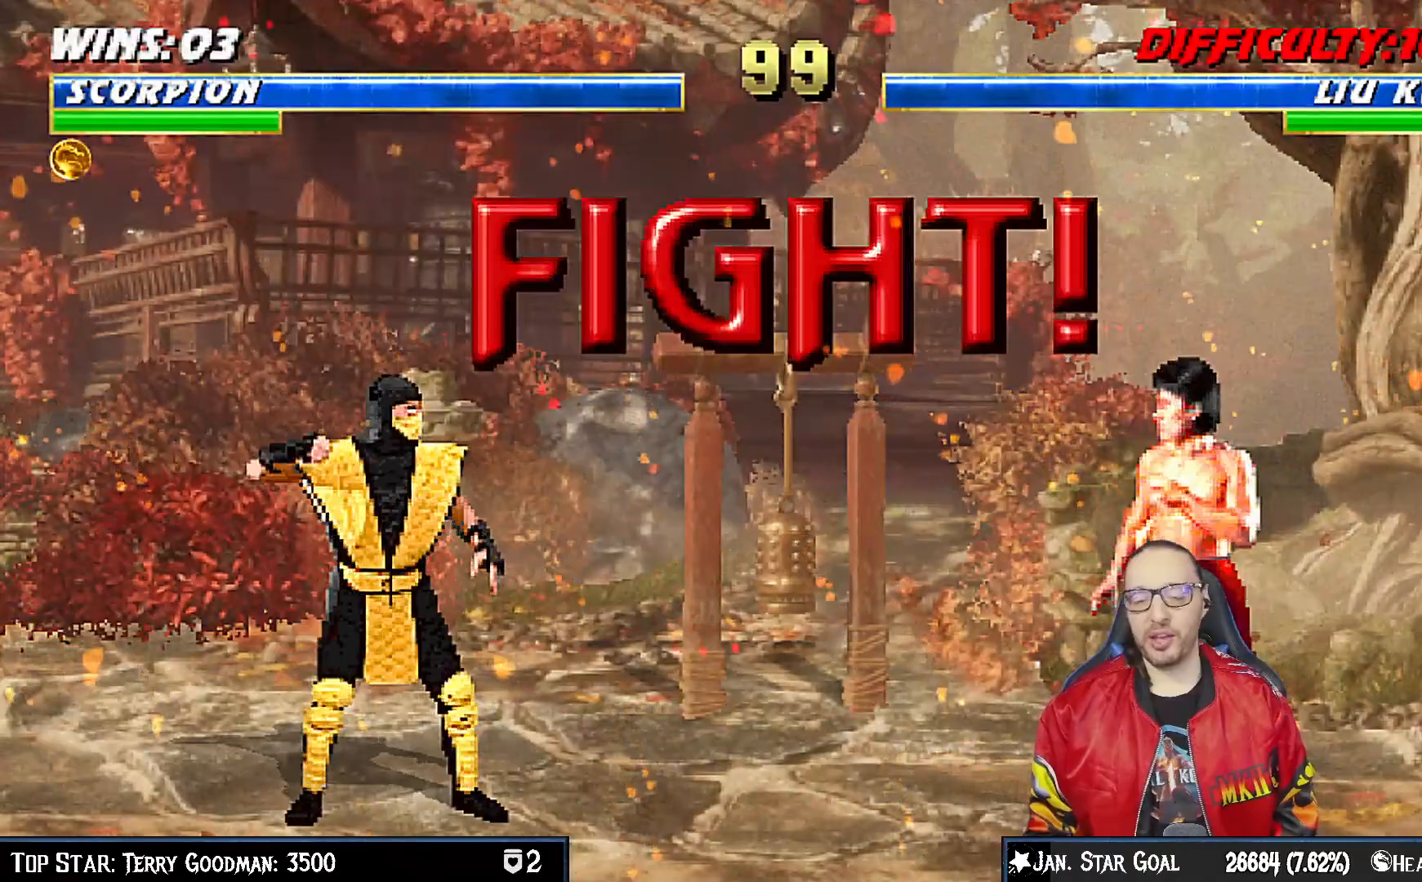
{"buttons": ["R1"], "left_stick": "center", "right_stick": "center", "events": [[367, "R1", "down"]]}
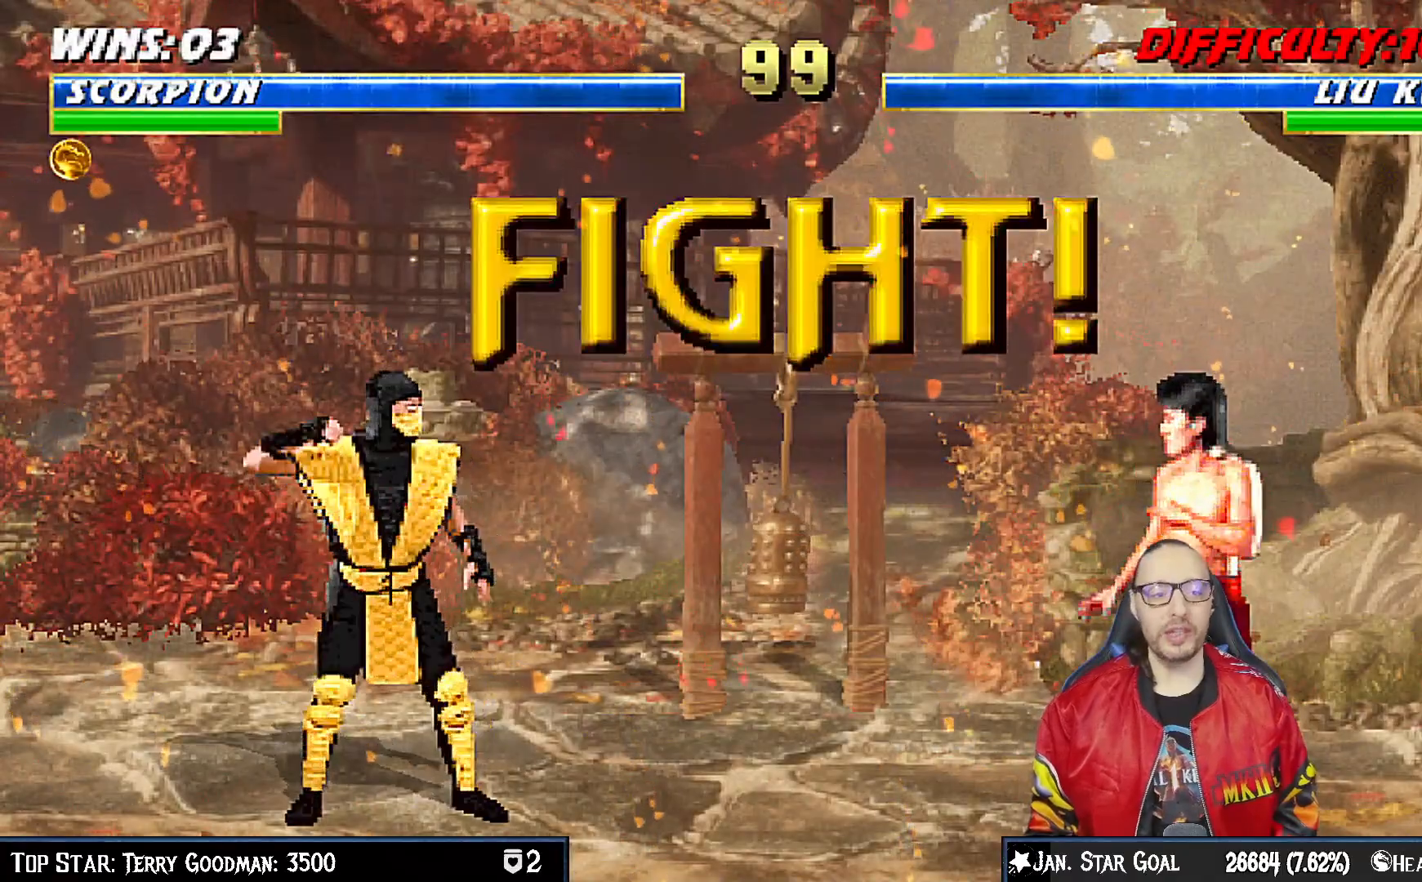
{"buttons": ["DPAD_DOWN", "DPAD_LEFT"], "left_stick": "center", "right_stick": "center", "events": [[33, "R1", "up"], [450, "DPAD_DOWN", "down"], [483, "DPAD_LEFT", "down"]]}
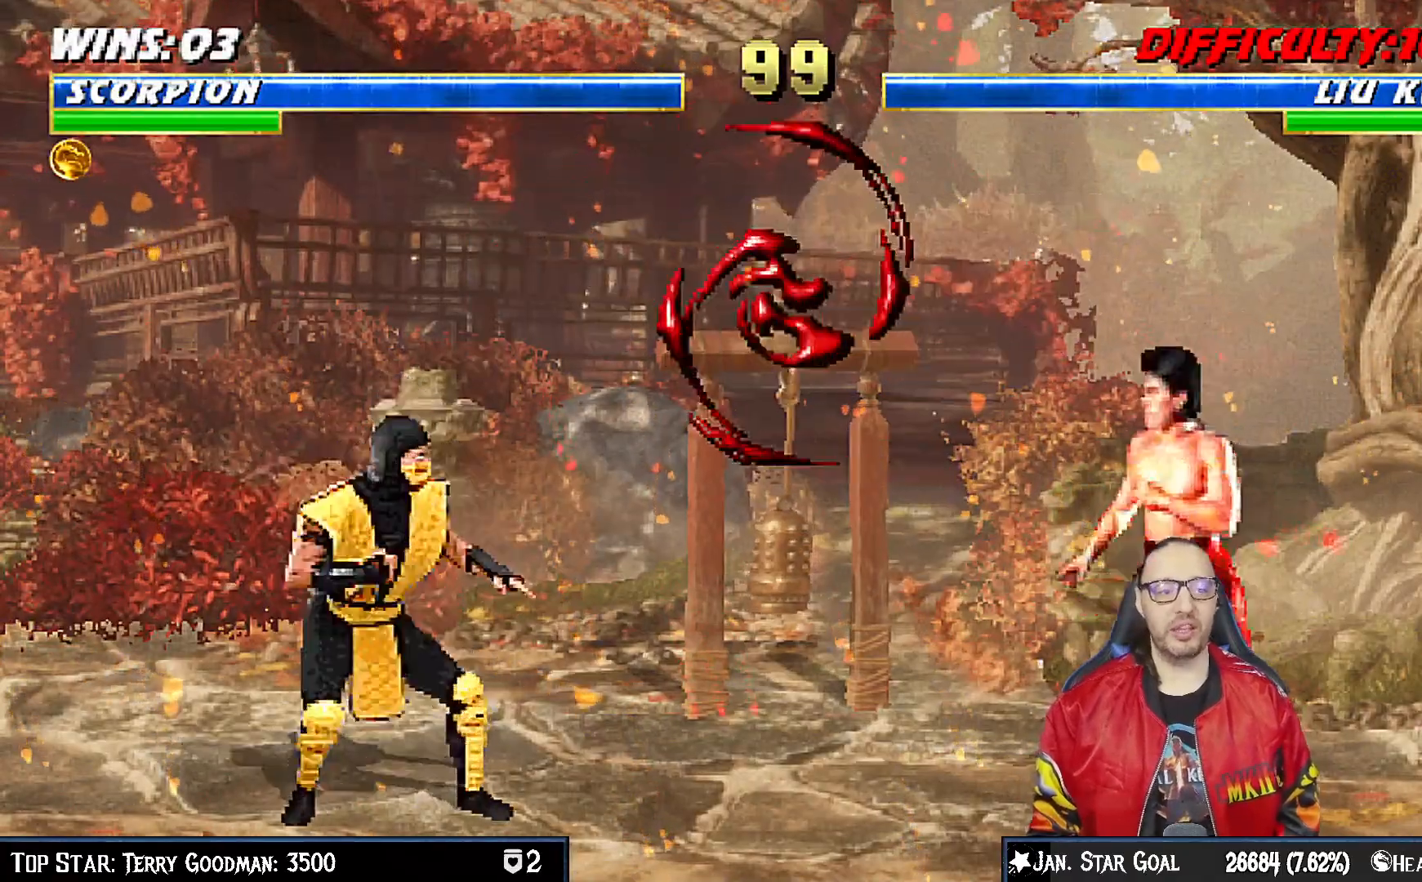
{"buttons": [], "left_stick": "center", "right_stick": "center", "events": [[17, "DPAD_DOWN", "up"], [50, "CROSS", "down"], [50, "DPAD_LEFT", "up"], [167, "CROSS", "up"], [217, "DPAD_DOWN", "down"], [233, "CROSS", "down"], [250, "DPAD_LEFT", "down"], [300, "DPAD_DOWN", "up"], [367, "CROSS", "up"], [383, "DPAD_LEFT", "up"]]}
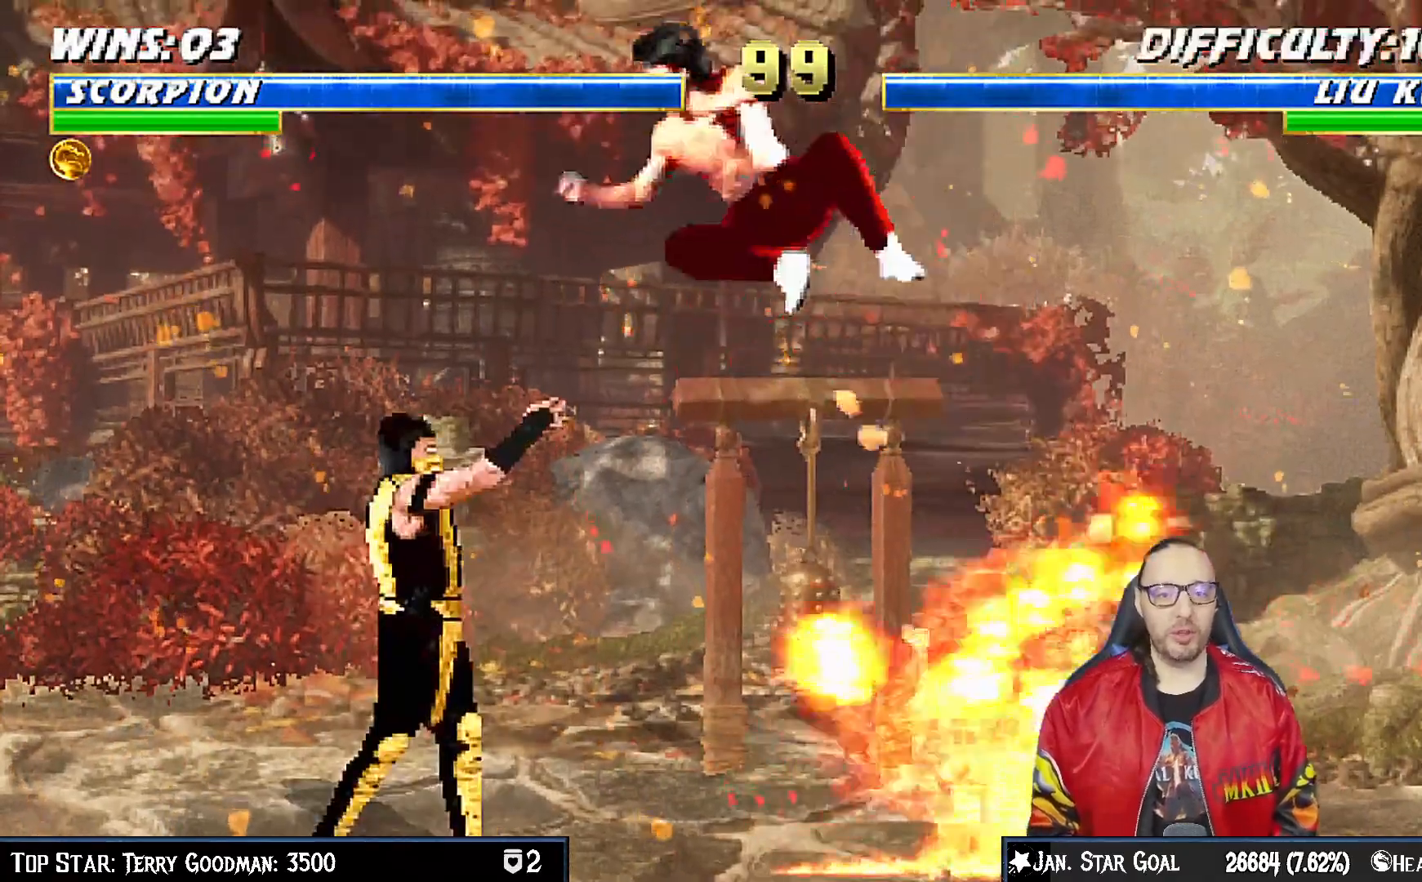
{"buttons": ["R1", "DPAD_DOWN", "DPAD_LEFT"], "left_stick": "center", "right_stick": "center", "events": [[217, "DPAD_DOWN", "down"], [217, "R1", "down"], [250, "DPAD_LEFT", "down"], [333, "R1", "up"], [383, "R1", "down"]]}
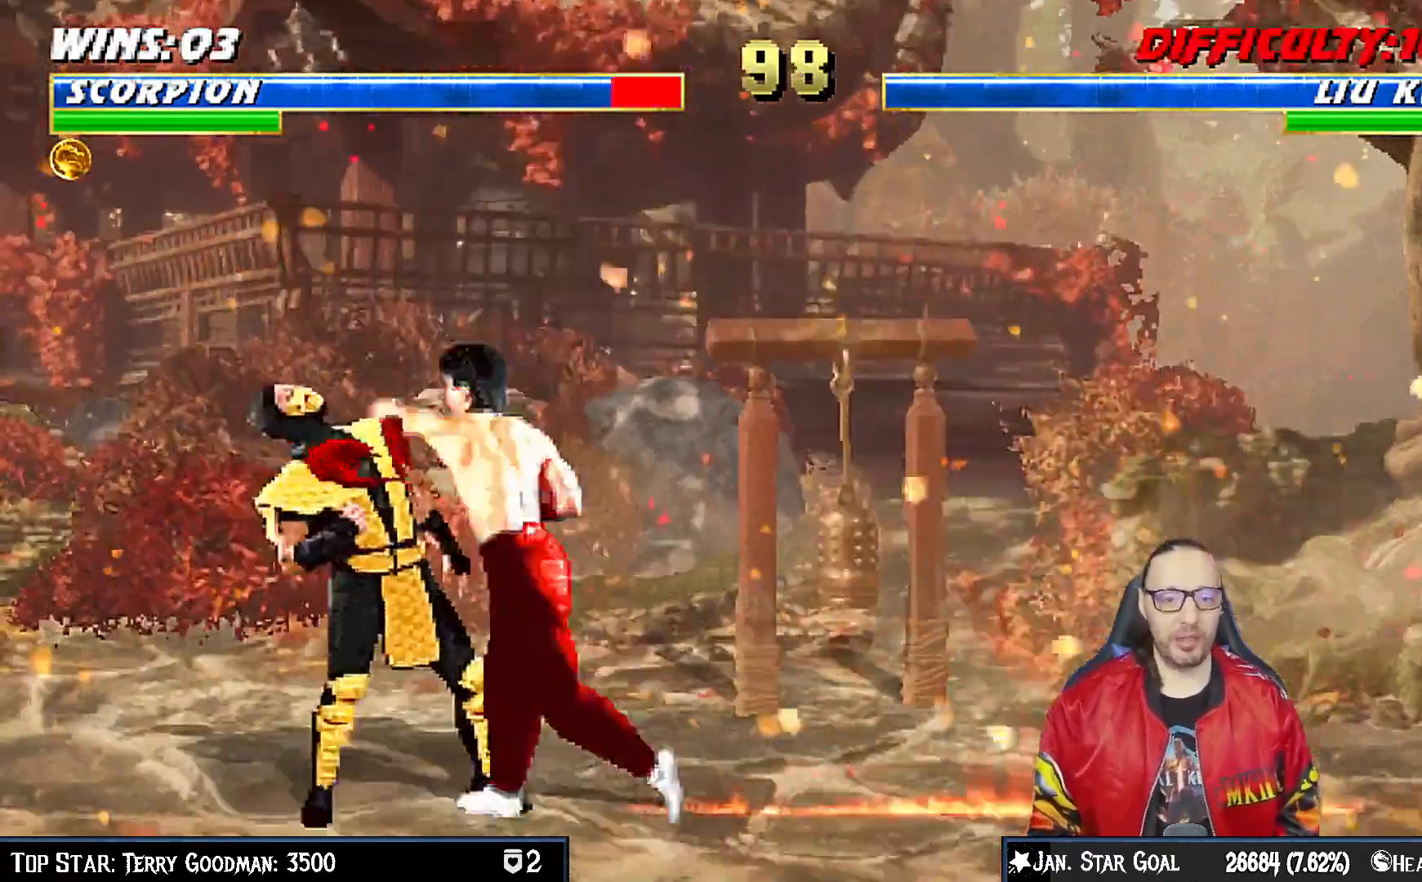
{"buttons": ["R1"], "left_stick": "center", "right_stick": "center", "events": [[417, "DPAD_DOWN", "up"], [450, "DPAD_LEFT", "up"]]}
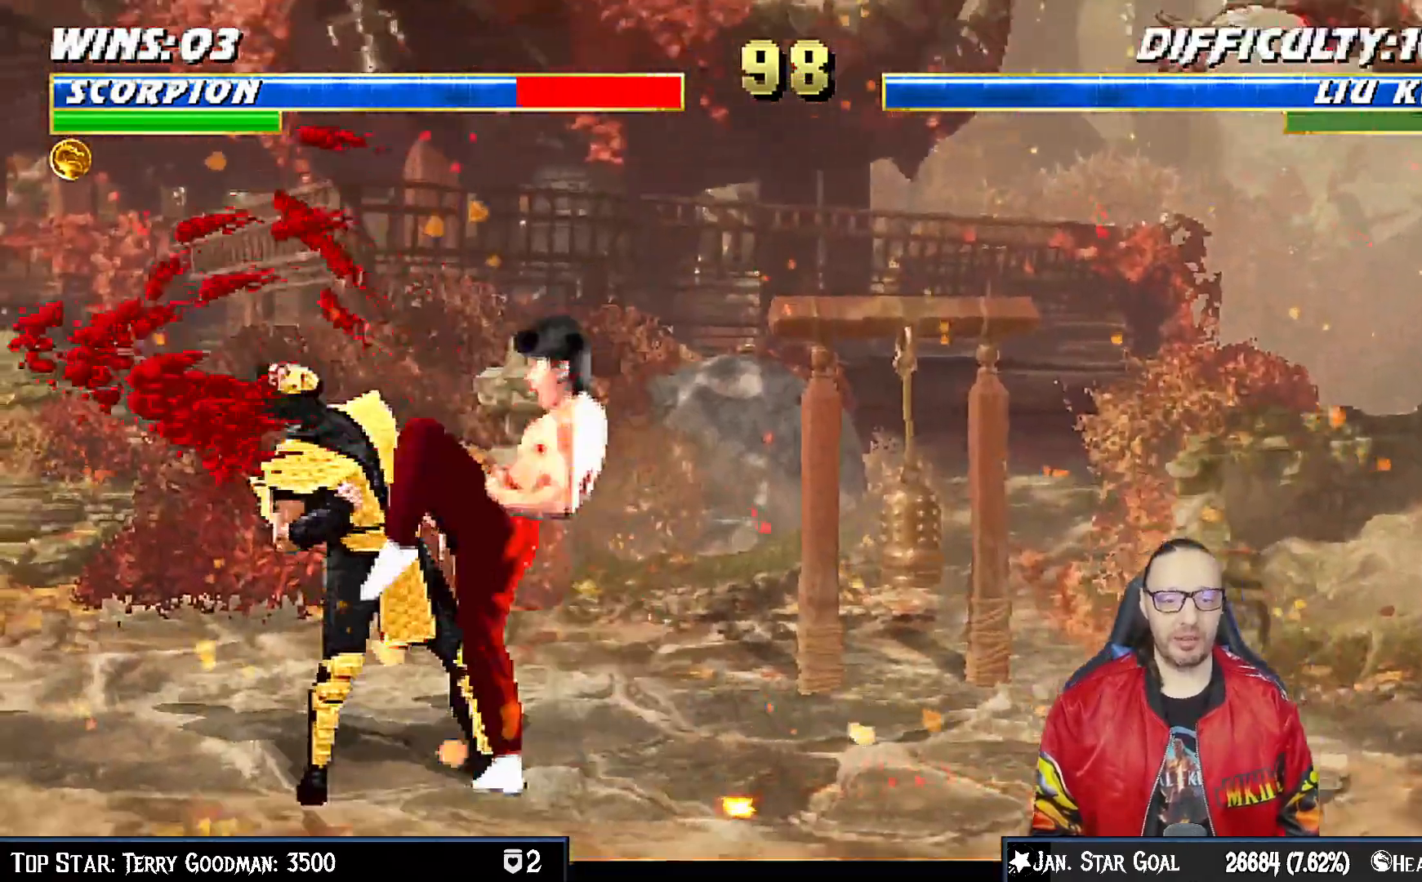
{"buttons": ["R1"], "left_stick": "center", "right_stick": "center", "events": []}
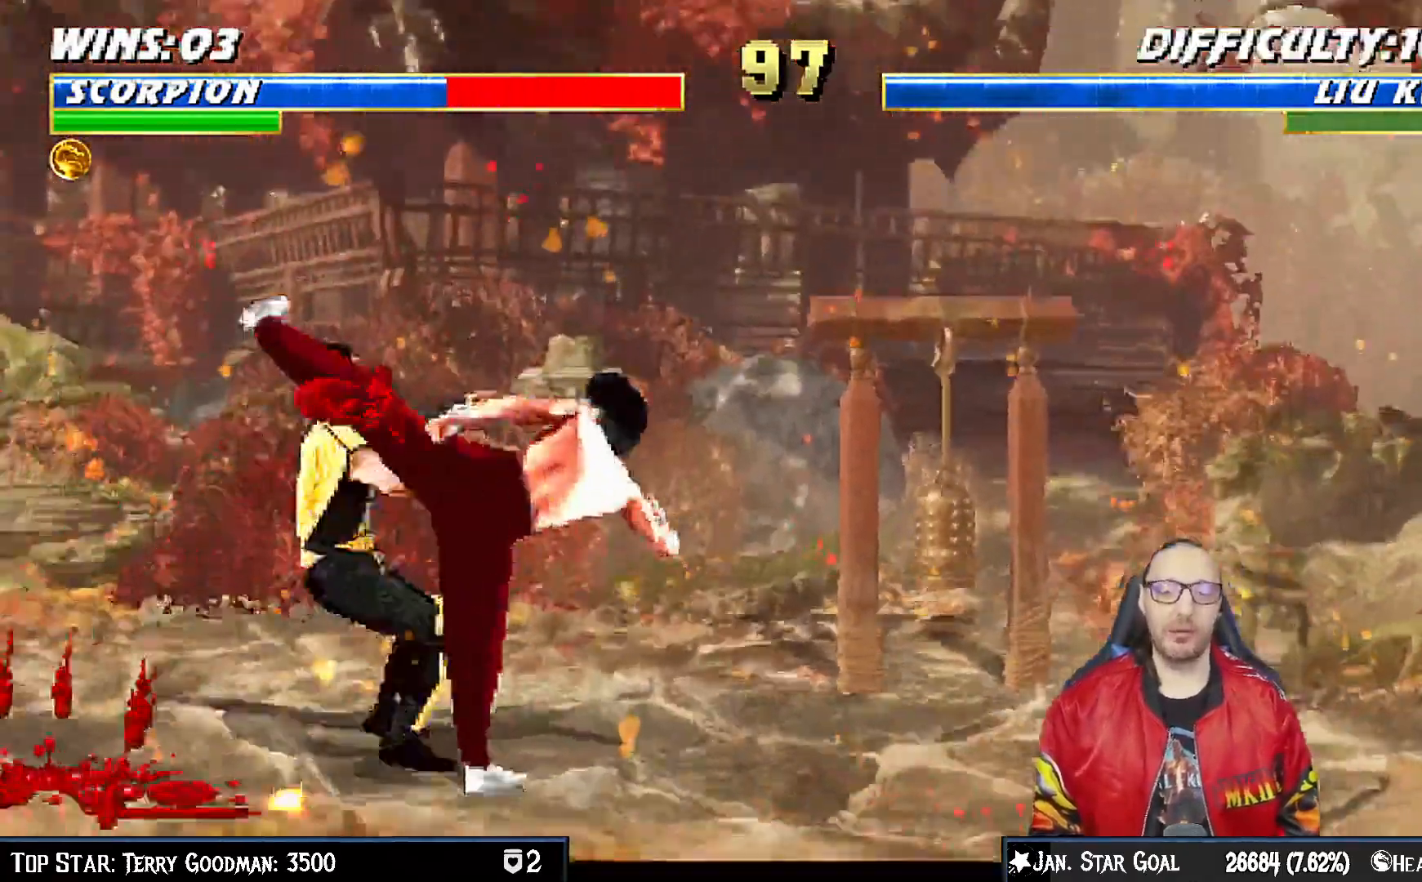
{"buttons": ["R1", "DPAD_DOWN", "DPAD_LEFT"], "left_stick": "center", "right_stick": "center", "events": [[33, "R1", "up"], [233, "DPAD_DOWN", "down"], [250, "DPAD_LEFT", "down"], [267, "R1", "down"]]}
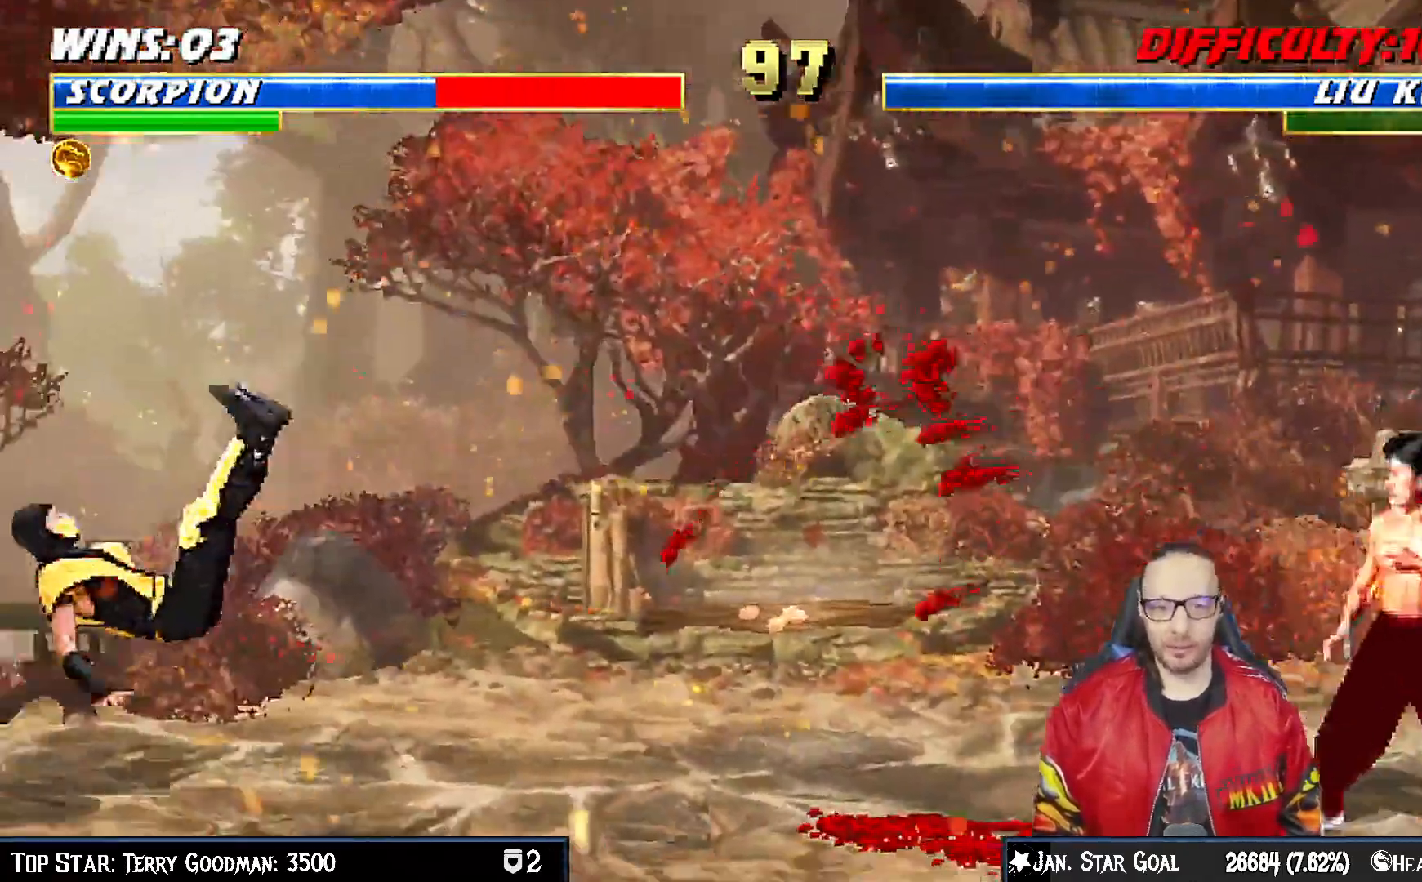
{"buttons": [], "left_stick": "center", "right_stick": "center"}
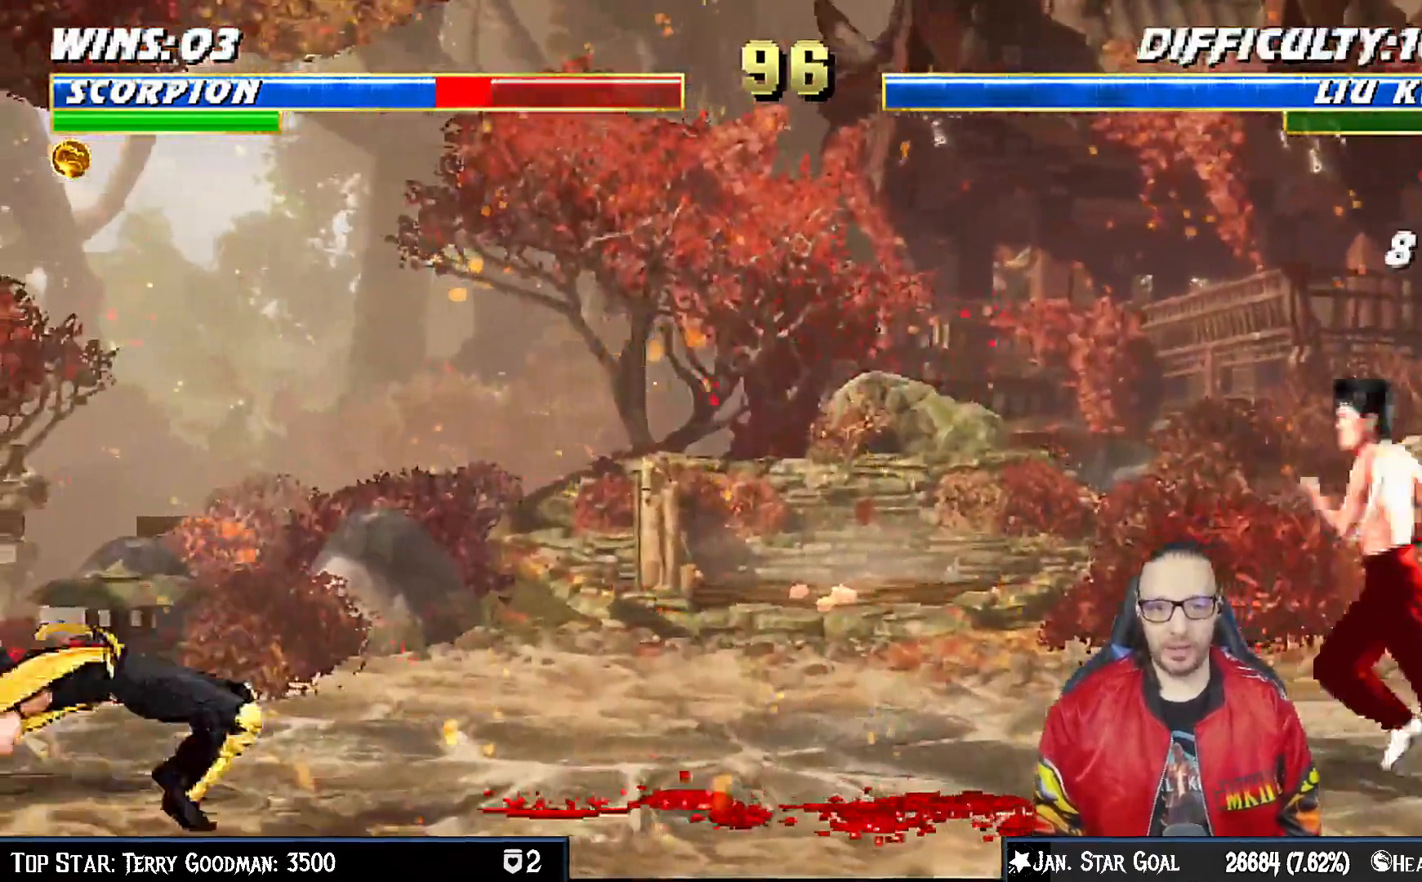
{"buttons": ["DPAD_UP", "DPAD_RIGHT"], "left_stick": "center", "right_stick": "center", "events": [[133, "DPAD_RIGHT", "down"], [333, "DPAD_UP", "down"]]}
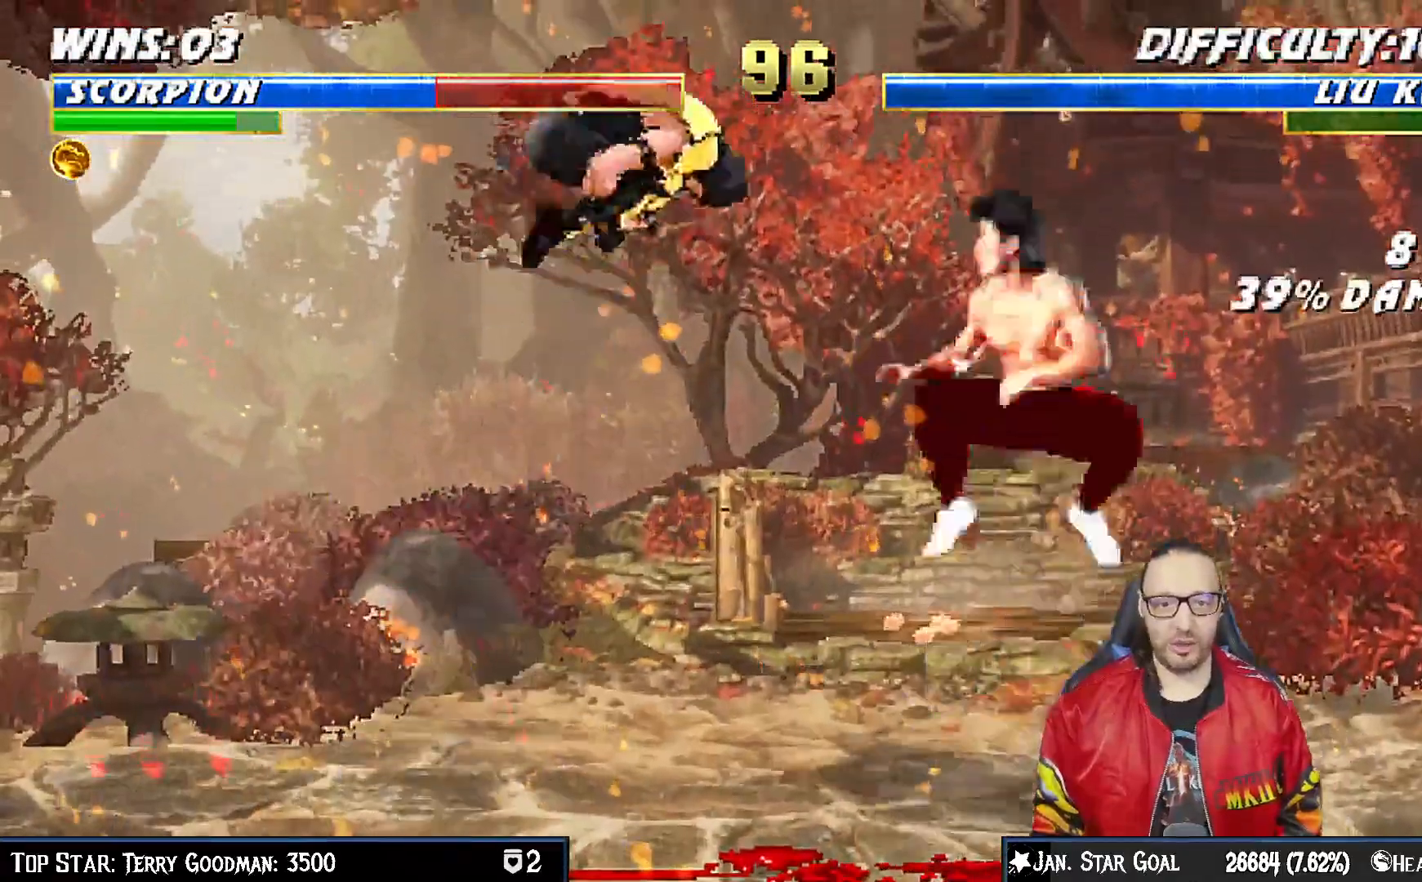
{"buttons": ["DPAD_DOWN", "DPAD_LEFT"], "left_stick": "center", "right_stick": "center", "events": [[217, "DPAD_RIGHT", "up"], [217, "DPAD_UP", "up"], [217, "SQUARE", "down"], [333, "SQUARE", "up"], [367, "DPAD_DOWN", "down"], [367, "DPAD_LEFT", "down"]]}